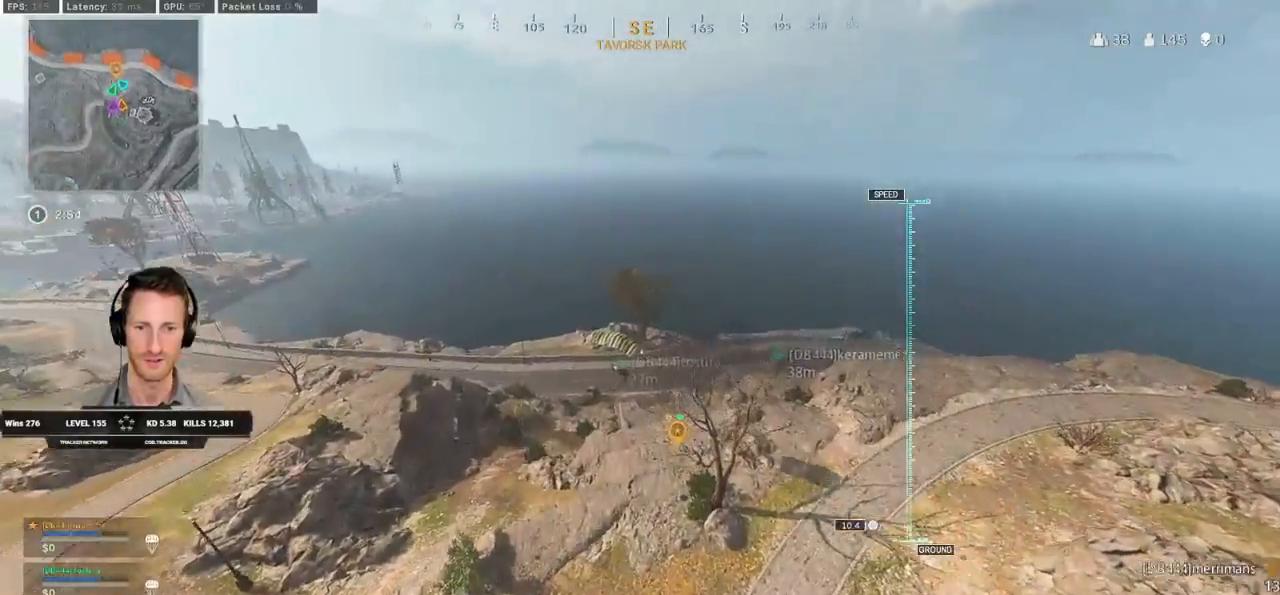
Gameplay with keyboard and mouse; each line is a JSON object with the keys and mouse buttons held at the frame after it. "events" lists presses ("down") and releases ("up") of "1", "2", "3", "4", "5", "a", "alt", "b", "c", "ctrl", "d", "e", "f", "g", "q", "r", "s", "shift", "space", "t", "tab", "v", "w", "x", "z", "mouse_left", "mouse_wheel", "mouse_right", "mouse_mb4" and "mouse_mb5" between this image and that frame as [ms after this image, input, new state], when the widget could be followed in between. "mouse_left", "mouse_wheel", "mouse_right", "mouse_mb4", "mouse_mb5" = the "left", "wheel", "right", "mb4", "mb5" buttons of the "mouse" list. No other keys are recorded. "wheel" means that the mouse wheel is clicked or scrolled. Mouse movement is not recorded.
{"keys": ["w"], "mouse": [], "events": [[150, "a", "up"], [250, "a", "down"], [400, "a", "up"]]}
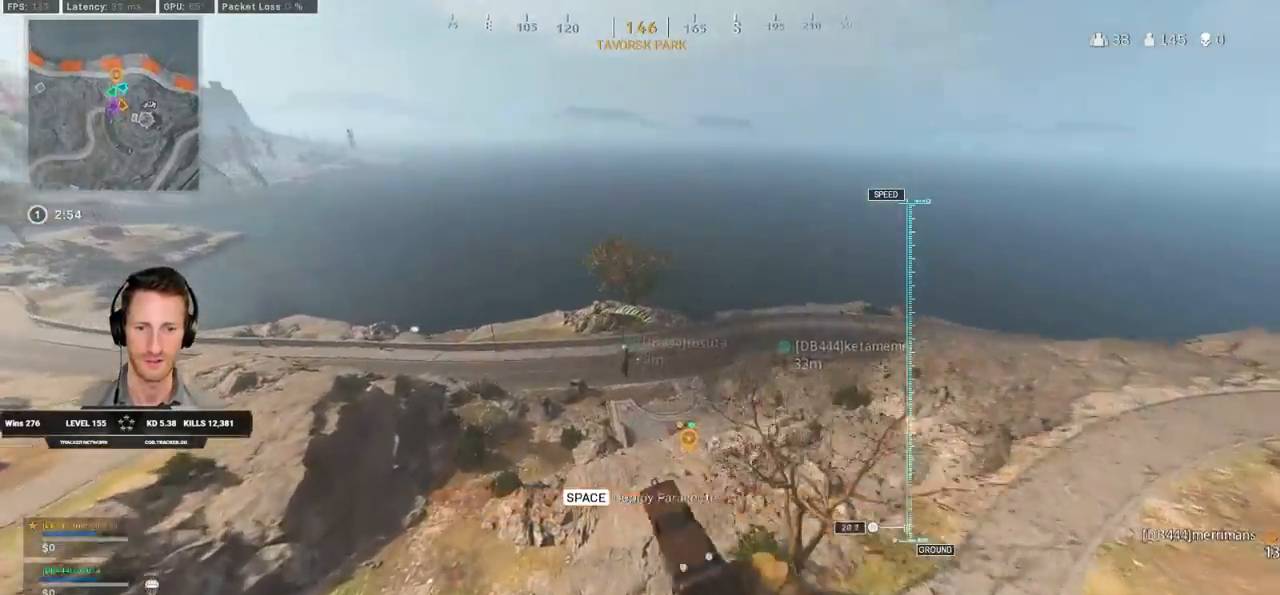
{"keys": ["d", "w"], "mouse": [], "events": [[133, "d", "down"]]}
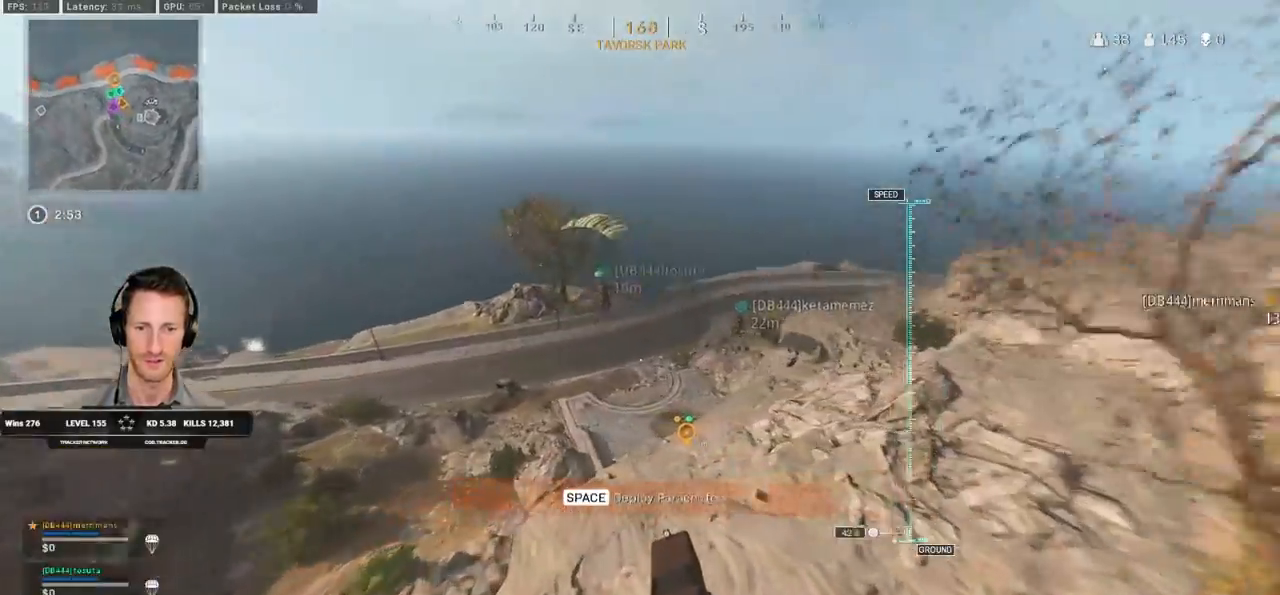
{"keys": ["d", "w"], "mouse": [], "events": [[50, "space", "down"], [250, "space", "up"]]}
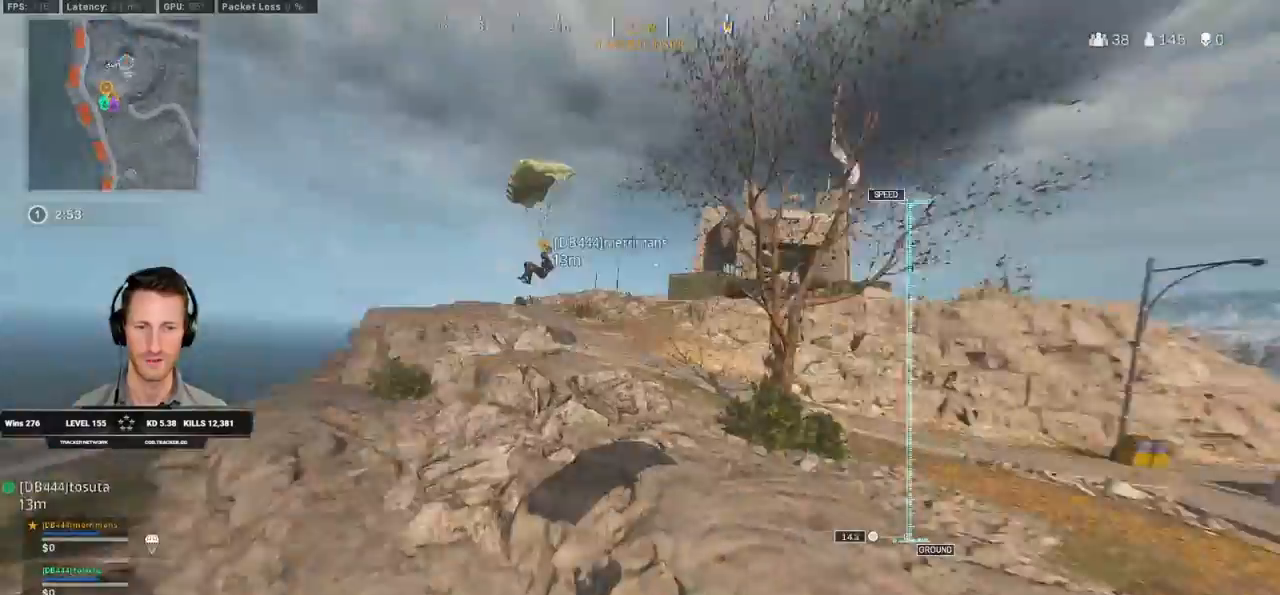
{"keys": ["a", "d", "w"], "mouse": [], "events": [[17, "d", "up"], [117, "a", "down"], [467, "d", "down"]]}
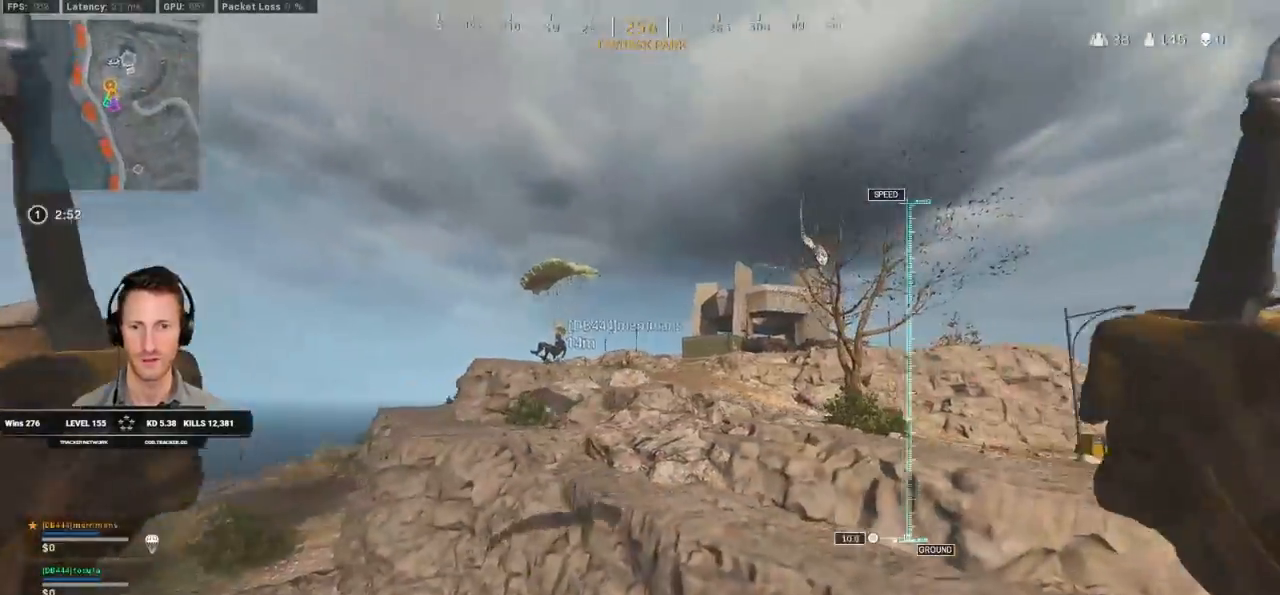
{"keys": ["a", "d", "w"], "mouse": [], "events": []}
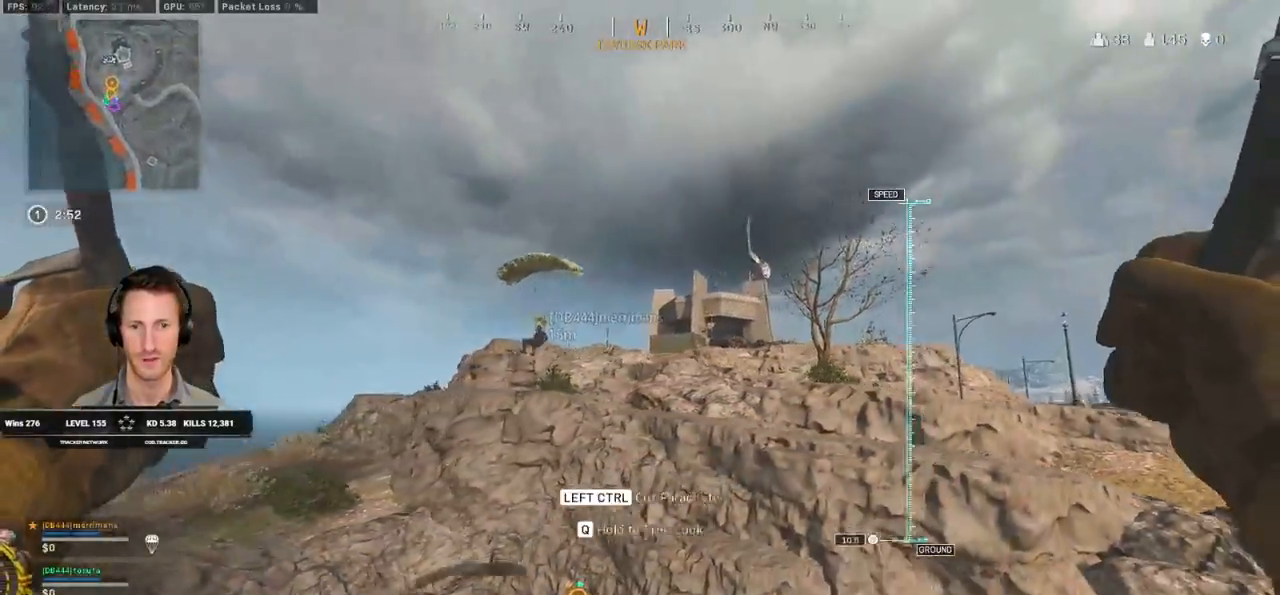
{"keys": ["ctrl", "d", "w"], "mouse": [], "events": [[17, "d", "up"], [133, "ctrl", "down"], [333, "ctrl", "up"], [367, "a", "up"], [367, "ctrl", "down"], [483, "d", "down"]]}
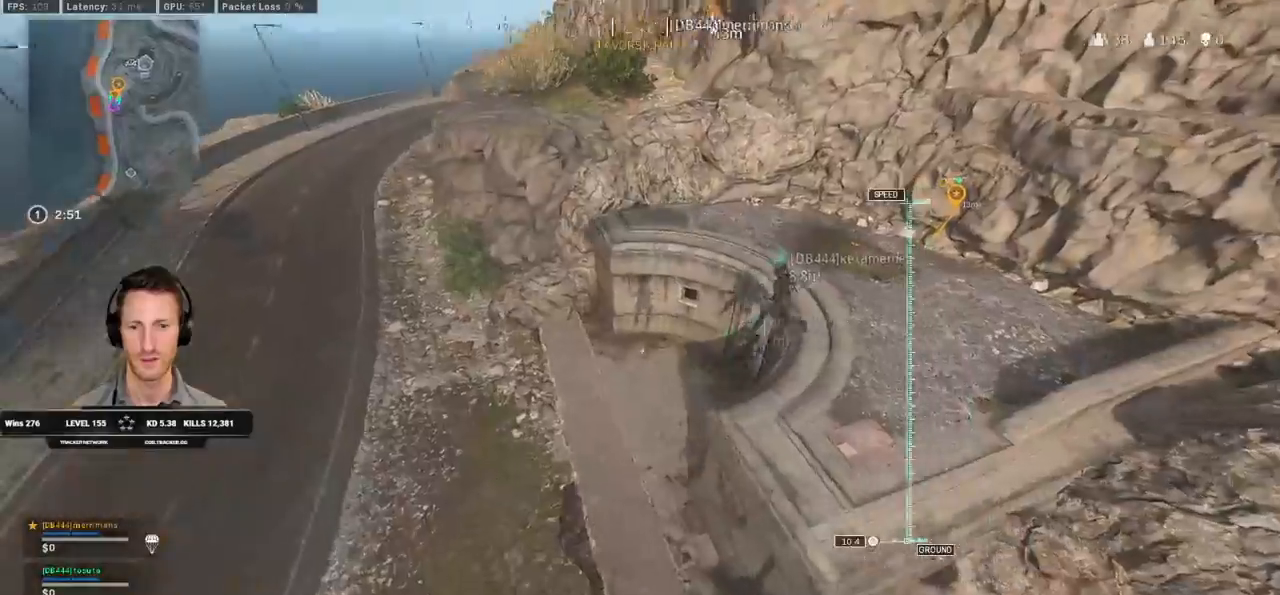
{"keys": ["d", "w"], "mouse": [], "events": [[33, "ctrl", "up"]]}
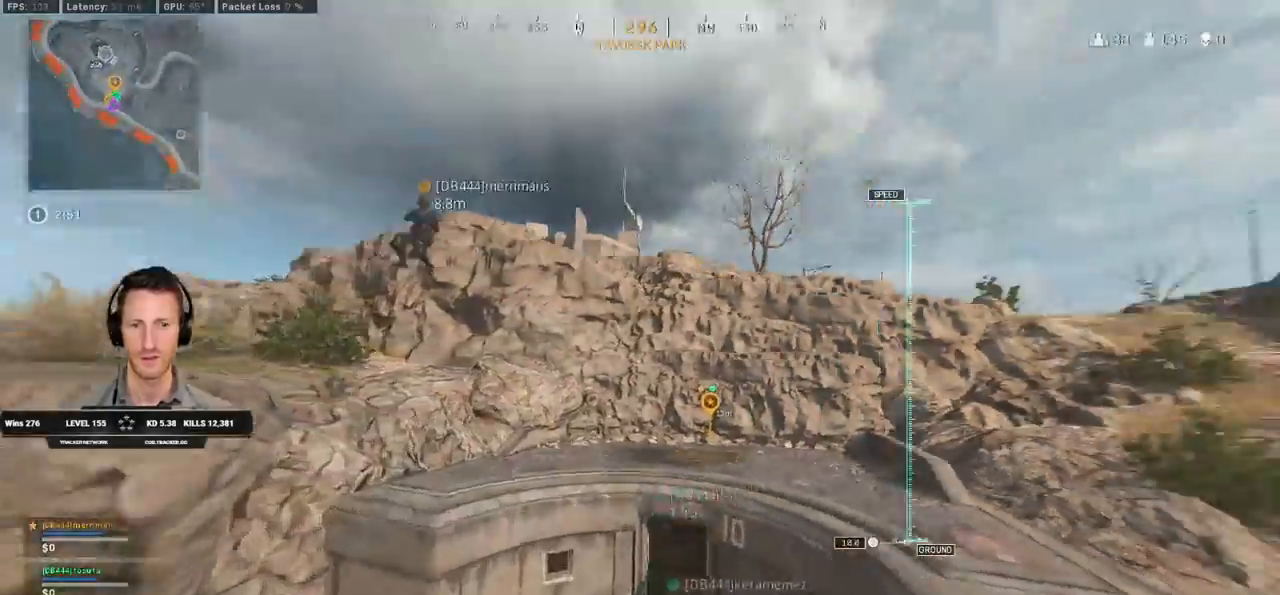
{"keys": ["d", "shift", "w"], "mouse": [], "events": [[383, "shift", "down"]]}
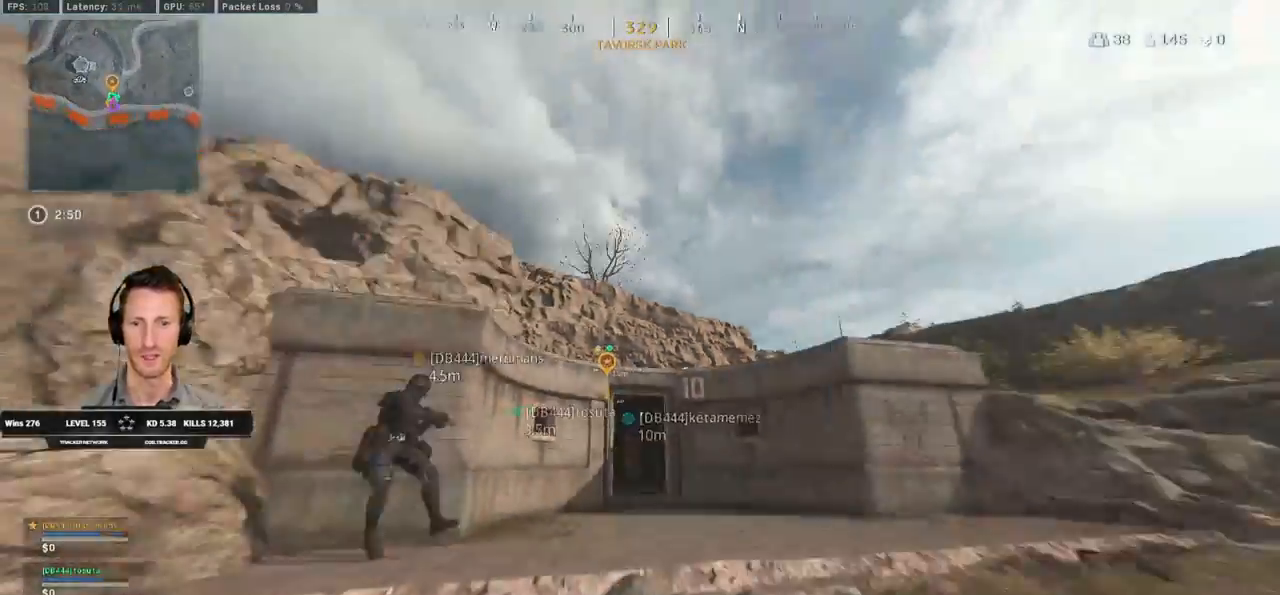
{"keys": ["shift", "w"], "mouse": [], "events": [[150, "d", "up"]]}
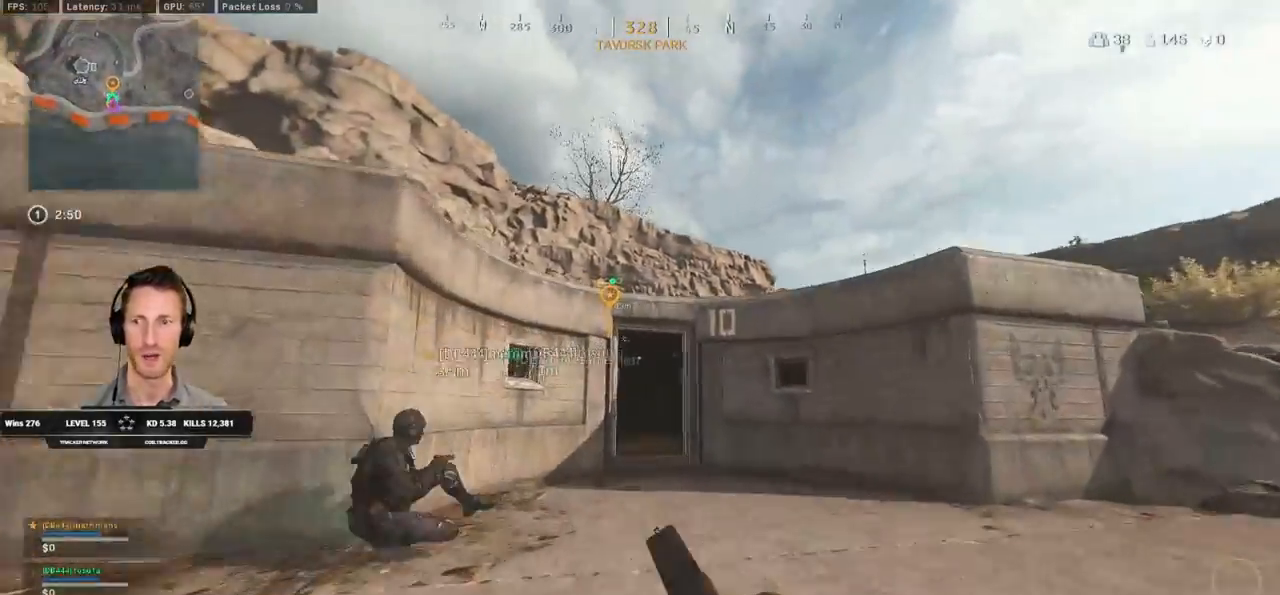
{"keys": ["shift", "w"], "mouse": [], "events": []}
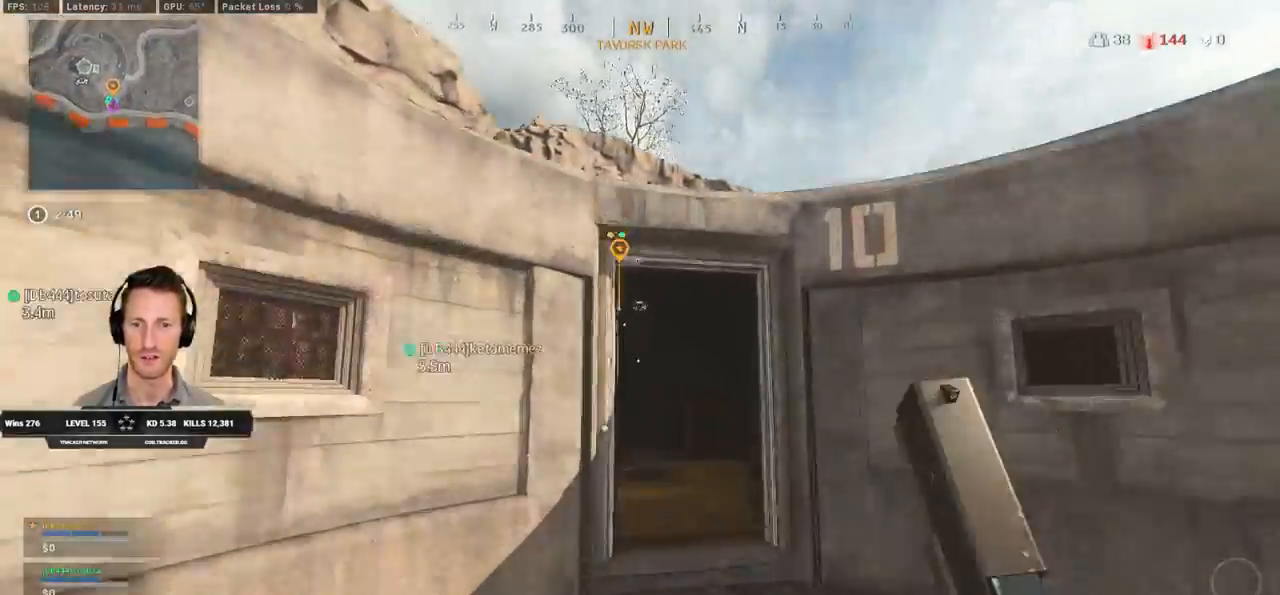
{"keys": ["shift", "w"], "mouse": [], "events": [[50, "d", "down"], [200, "d", "up"], [483, "c", "down"], [500, "c", "up"]]}
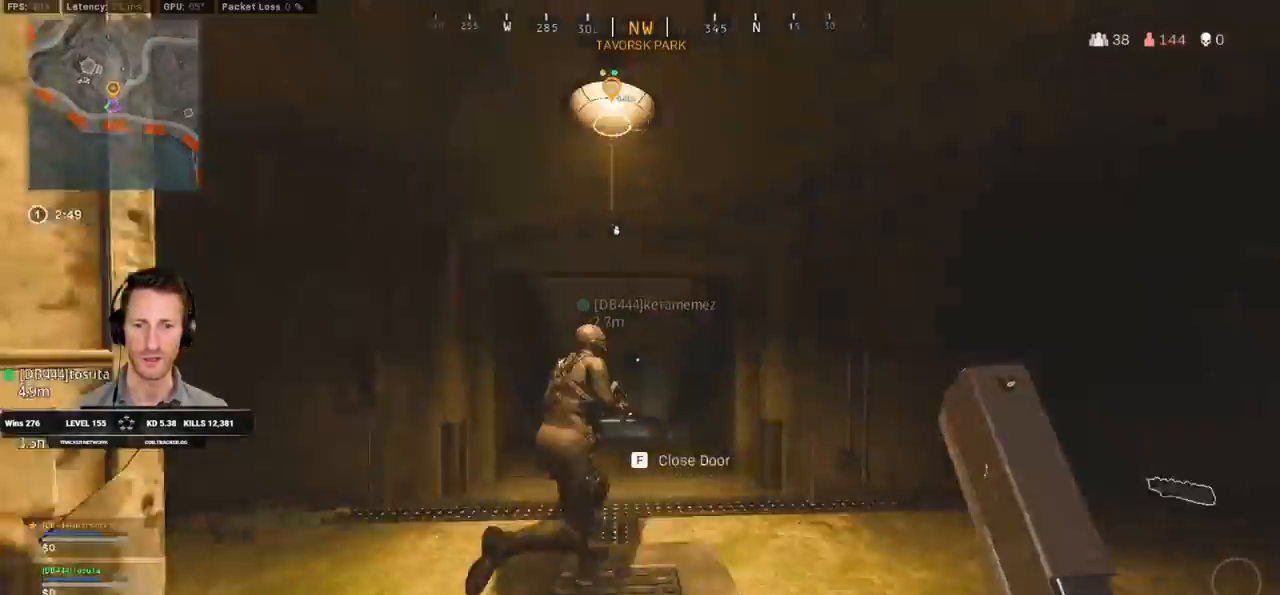
{"keys": ["d", "shift", "w"], "mouse": [], "events": [[83, "shift", "up"], [133, "c", "down"], [200, "space", "down"], [217, "c", "up"], [217, "shift", "down"], [267, "space", "up"], [317, "a", "down"], [400, "a", "up"], [400, "d", "down"]]}
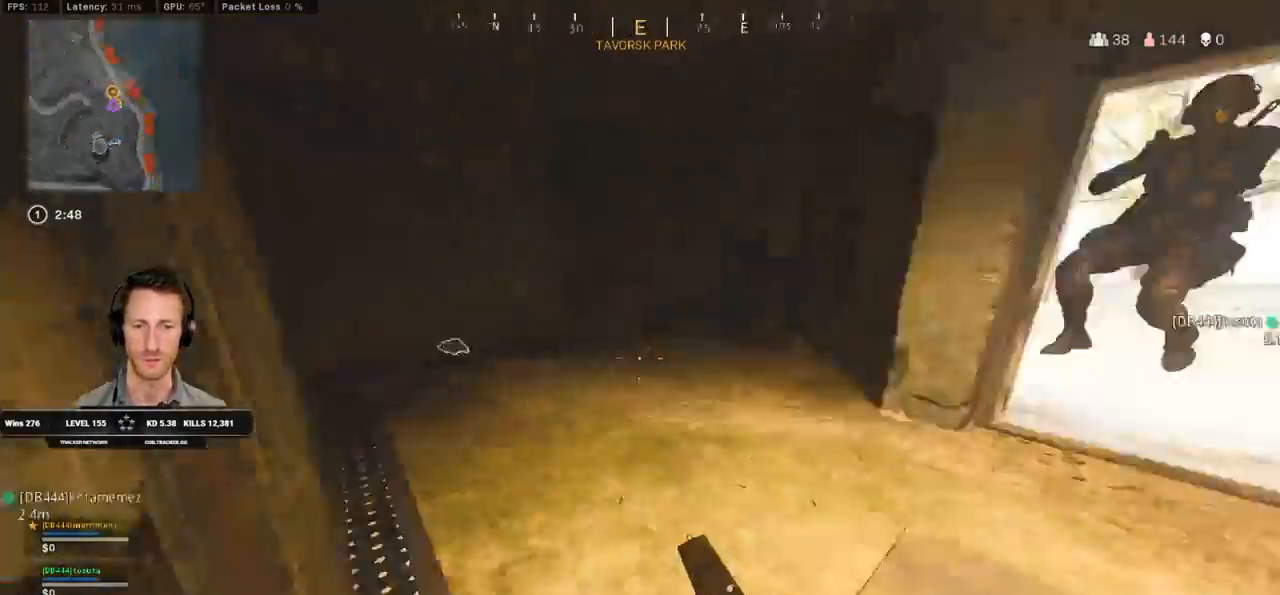
{"keys": ["a", "f", "w"], "mouse": [], "events": [[167, "d", "up"], [183, "a", "down"], [467, "f", "down"], [483, "shift", "up"]]}
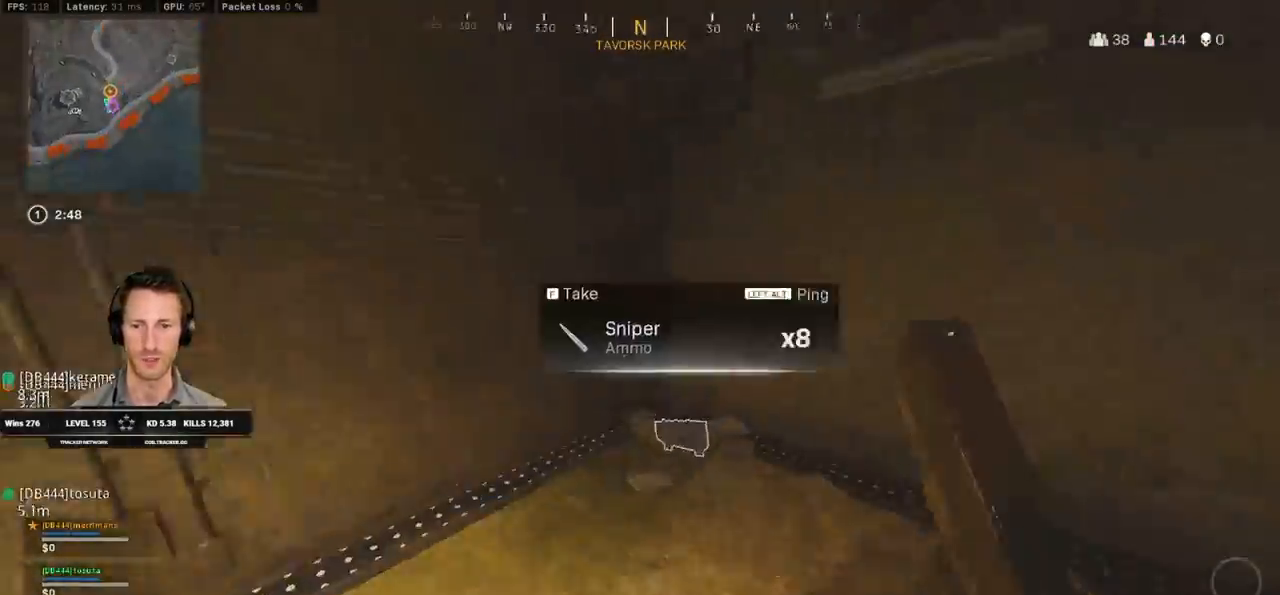
{"keys": ["a", "shift", "w"], "mouse": [], "events": [[33, "f", "up"], [133, "a", "up"], [133, "shift", "down"], [150, "d", "down"], [400, "a", "down"], [400, "d", "up"]]}
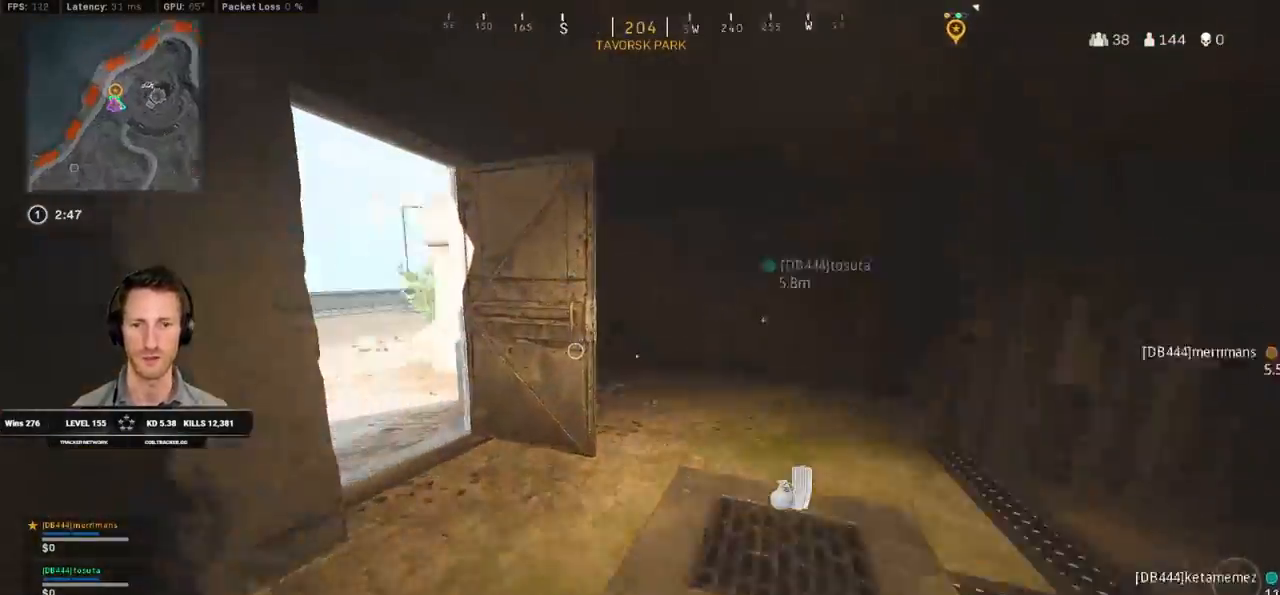
{"keys": ["d", "shift", "w"], "mouse": [], "events": [[133, "a", "up"], [133, "shift", "up"], [167, "f", "down"], [167, "w", "up"], [233, "f", "up"], [283, "w", "down"], [300, "shift", "down"], [317, "d", "down"]]}
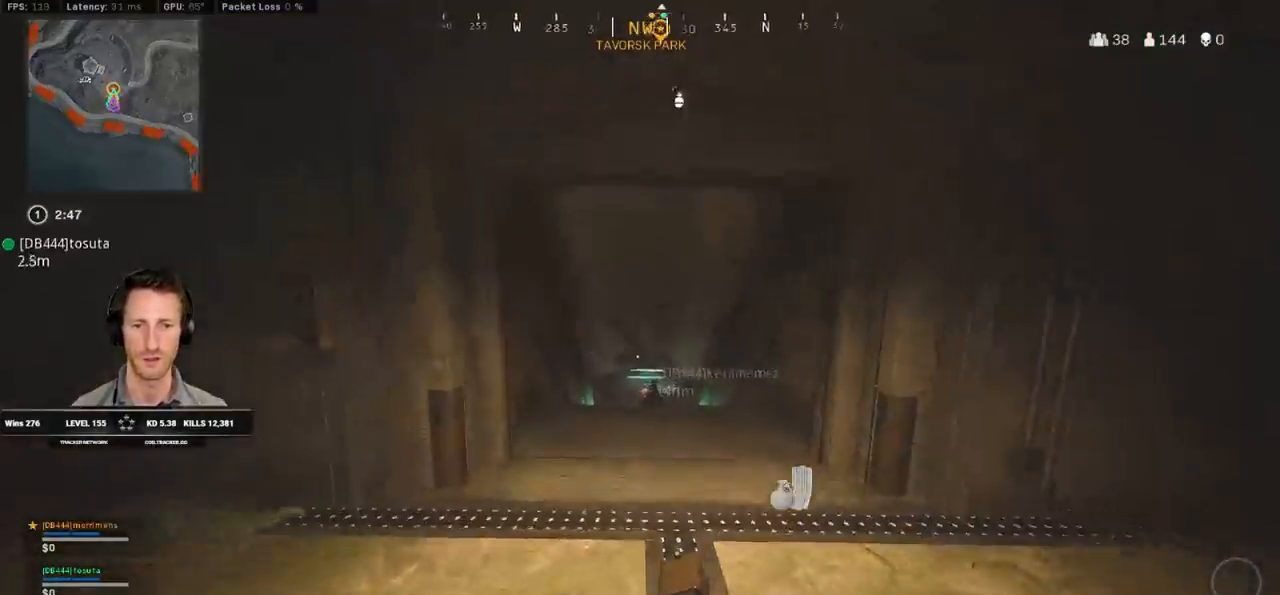
{"keys": ["shift", "w"], "mouse": [], "events": [[83, "d", "up"], [433, "c", "down"], [500, "c", "up"]]}
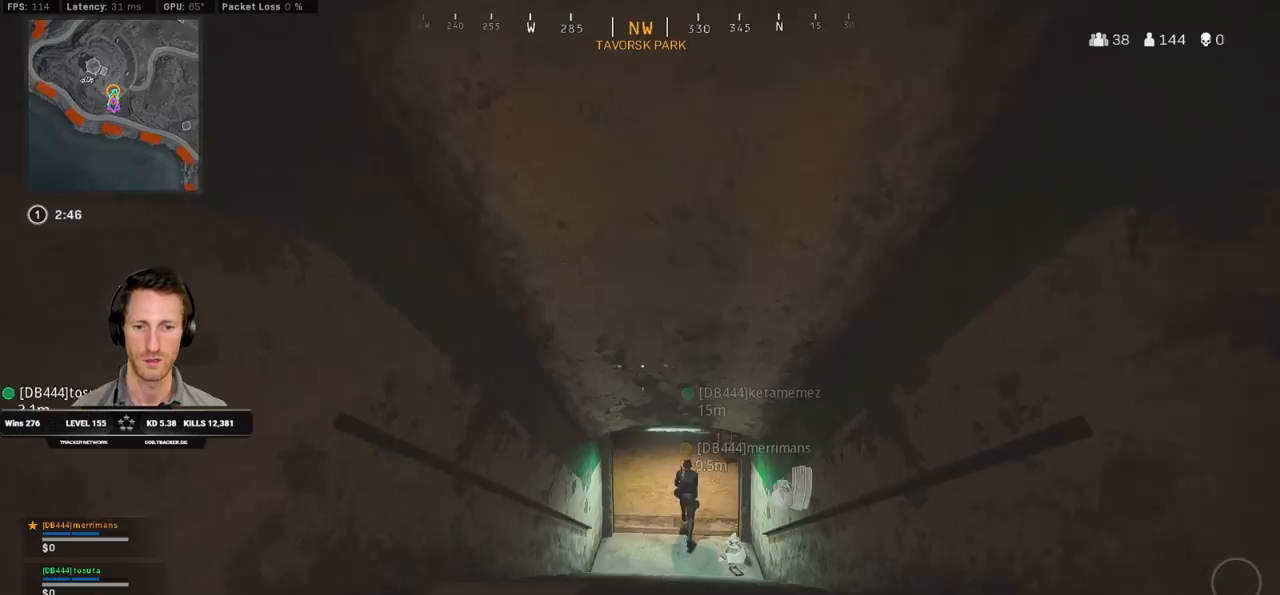
{"keys": ["a", "shift", "w"], "mouse": [], "events": [[33, "shift", "up"], [100, "c", "down"], [133, "space", "down"], [167, "shift", "down"], [200, "c", "up"], [250, "space", "up"], [383, "a", "down"]]}
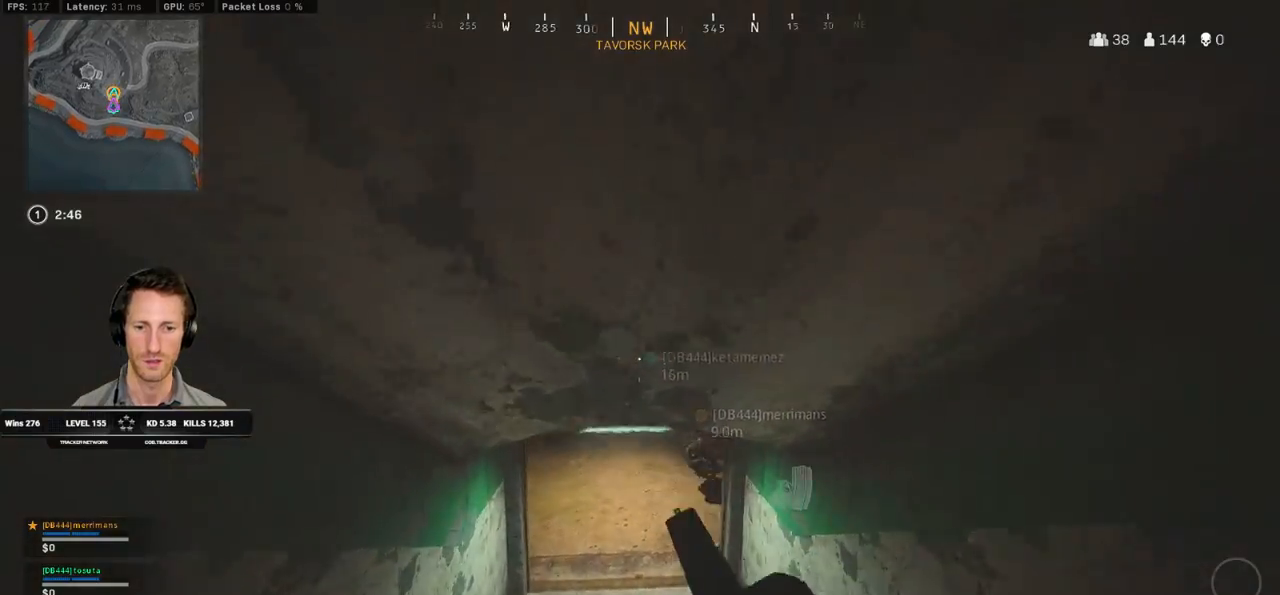
{"keys": ["a", "shift", "w"], "mouse": [], "events": [[33, "a", "up"], [333, "a", "down"]]}
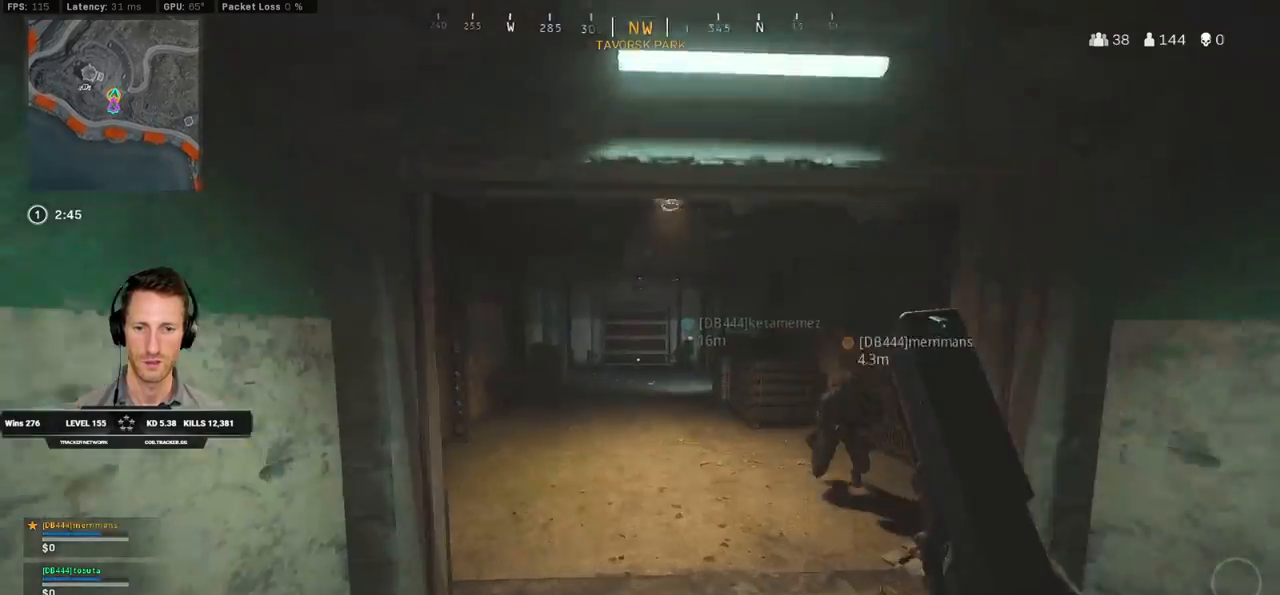
{"keys": ["a", "shift", "w"], "mouse": [], "events": []}
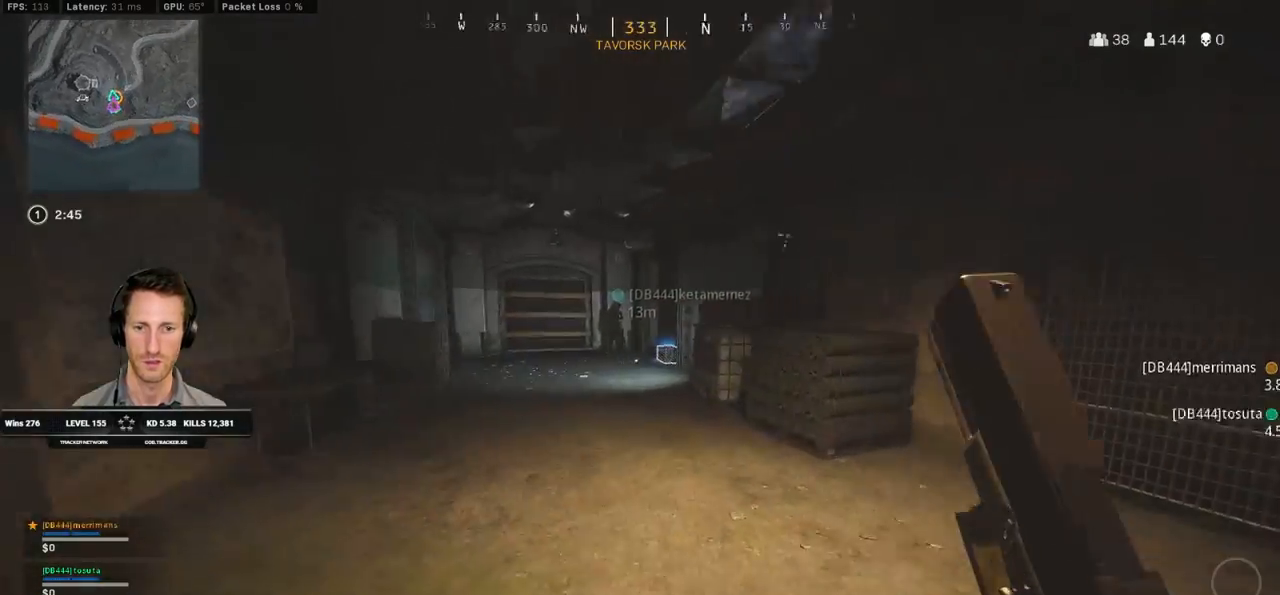
{"keys": ["c", "shift", "w"], "mouse": [], "events": [[150, "a", "up"], [500, "c", "down"]]}
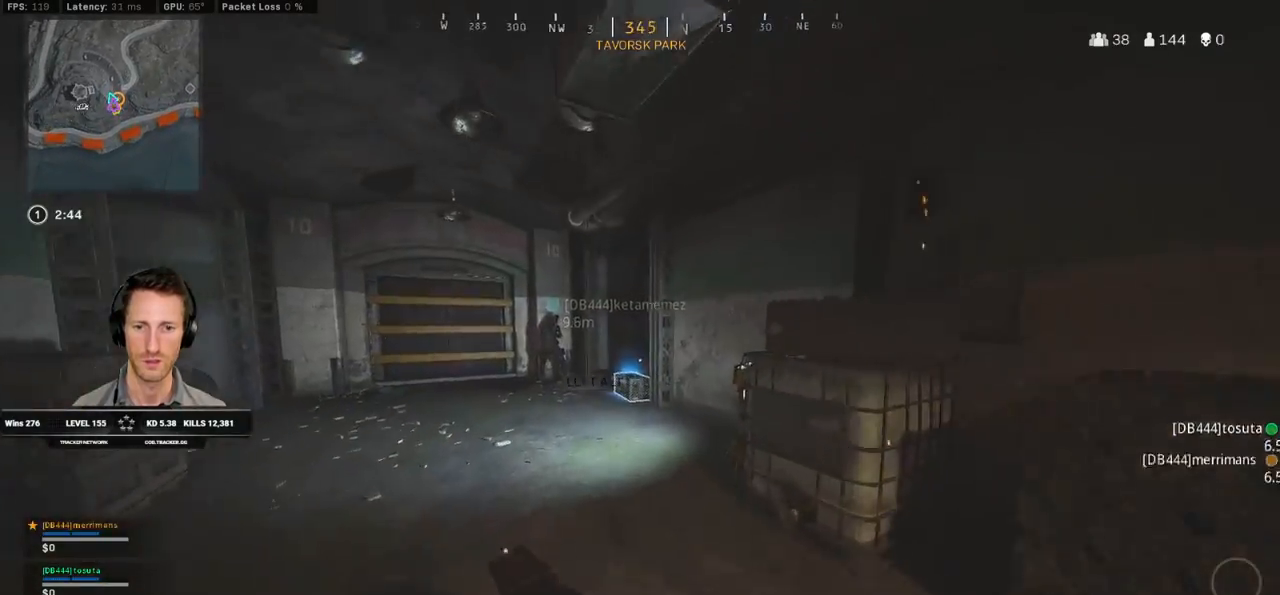
{"keys": ["a", "f", "w"], "mouse": [], "events": [[50, "shift", "up"], [133, "c", "up"], [417, "a", "down"], [483, "f", "down"]]}
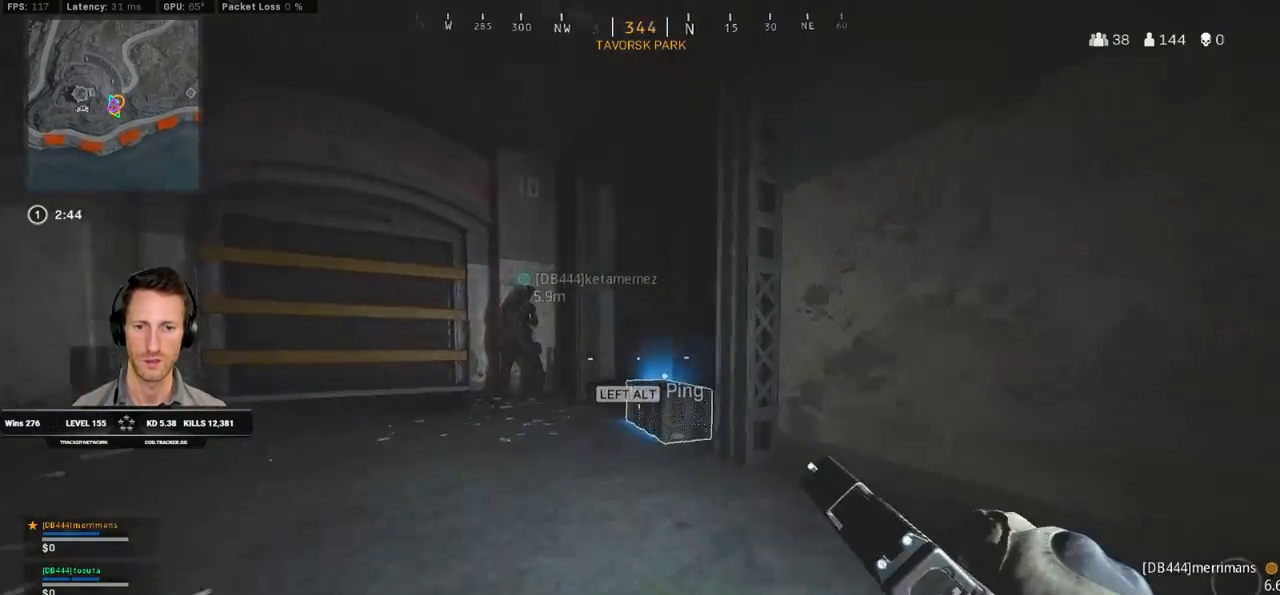
{"keys": ["a", "ctrl", "s"], "mouse": [], "events": [[50, "f", "up"], [150, "f", "down"], [183, "w", "up"], [267, "ctrl", "down"], [283, "f", "up"], [383, "s", "down"]]}
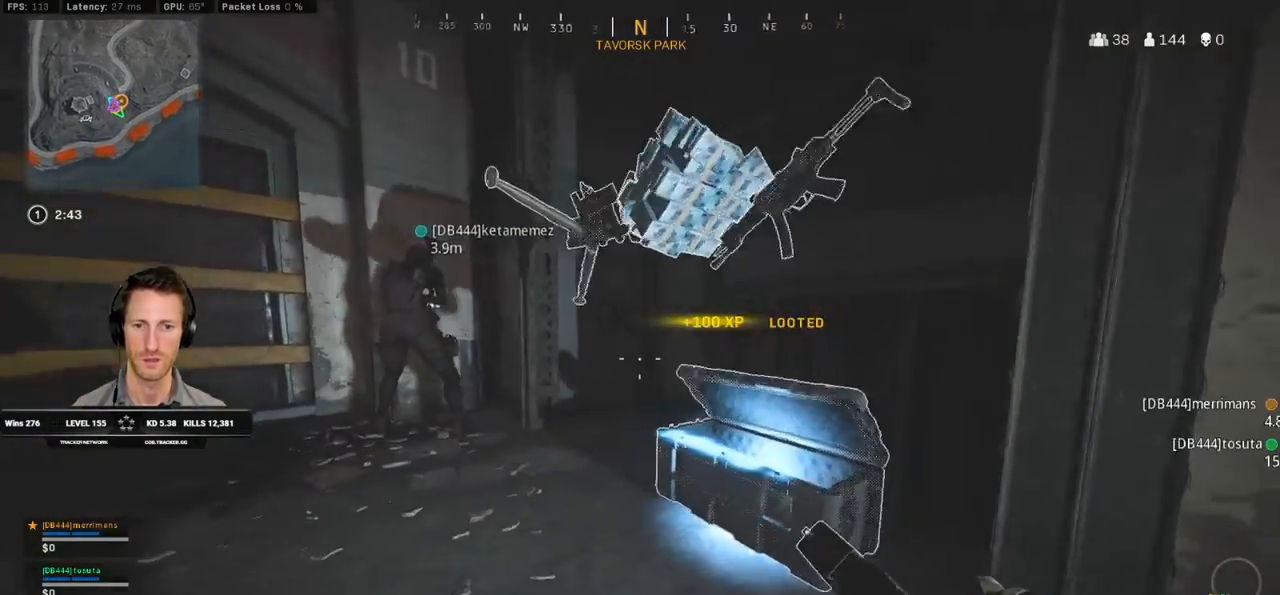
{"keys": ["a", "ctrl", "w"], "mouse": [], "events": [[267, "s", "up"], [367, "w", "down"]]}
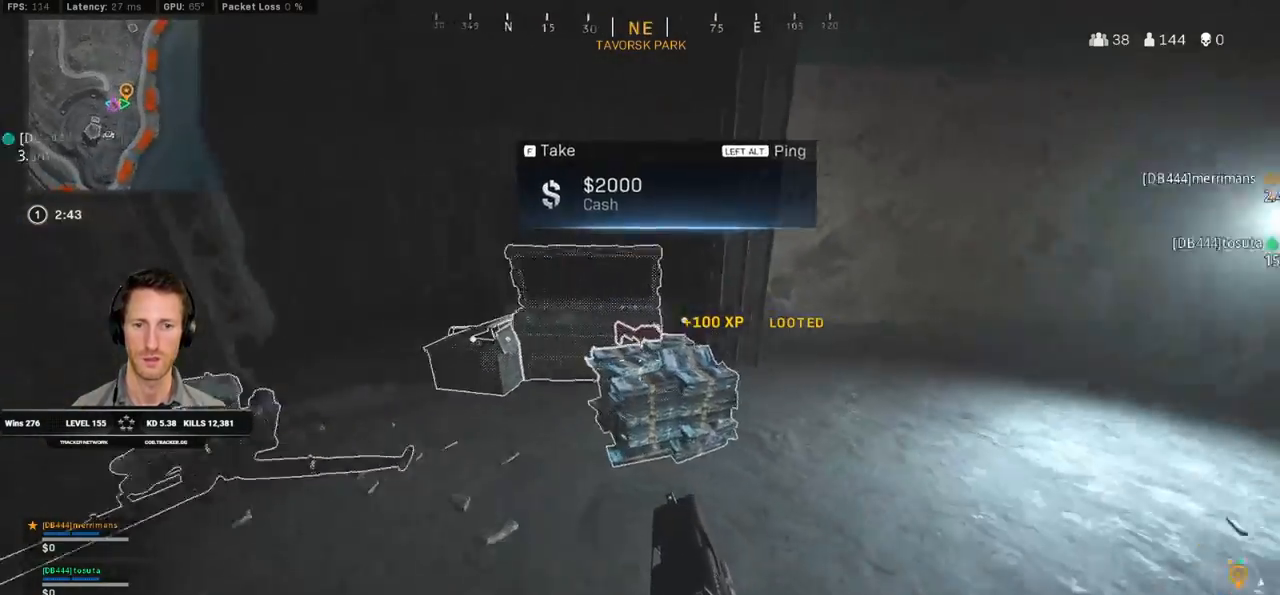
{"keys": ["a", "ctrl", "s"], "mouse": [], "events": [[83, "a", "up"], [83, "f", "down"], [100, "w", "up"], [167, "f", "up"], [200, "s", "down"], [450, "a", "down"]]}
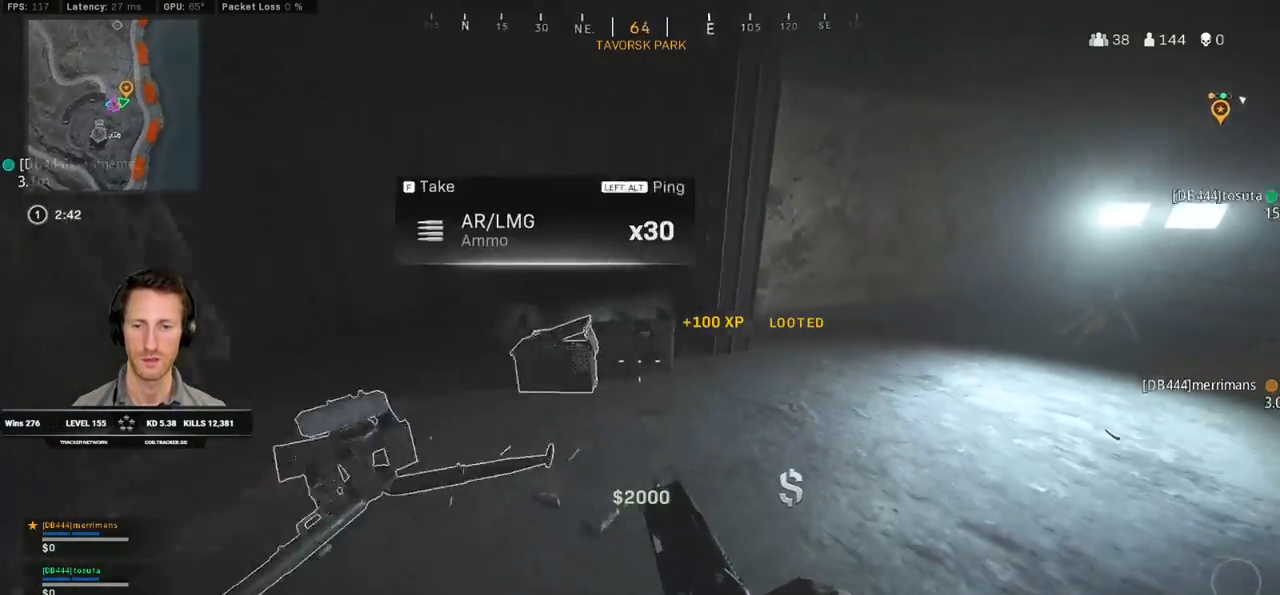
{"keys": ["ctrl", "f", "s"], "mouse": [], "events": [[433, "f", "down"], [450, "a", "up"]]}
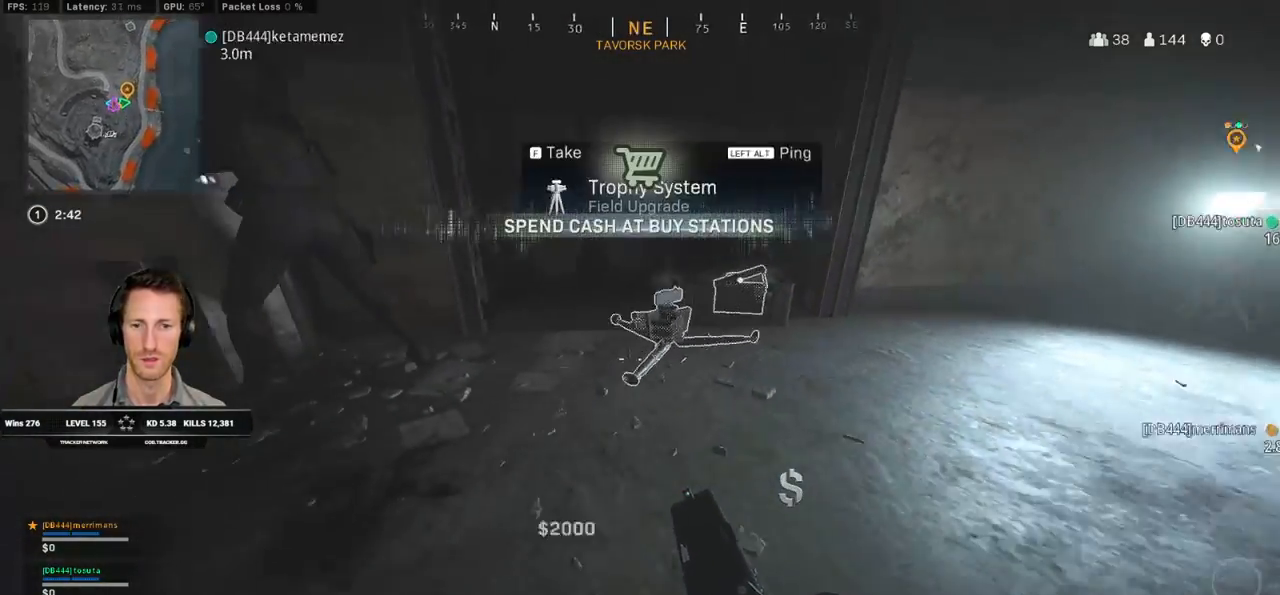
{"keys": ["shift", "w"], "mouse": [], "events": [[33, "s", "up"], [67, "f", "up"], [150, "w", "down"], [167, "d", "down"], [183, "ctrl", "up"], [283, "shift", "down"], [483, "d", "up"]]}
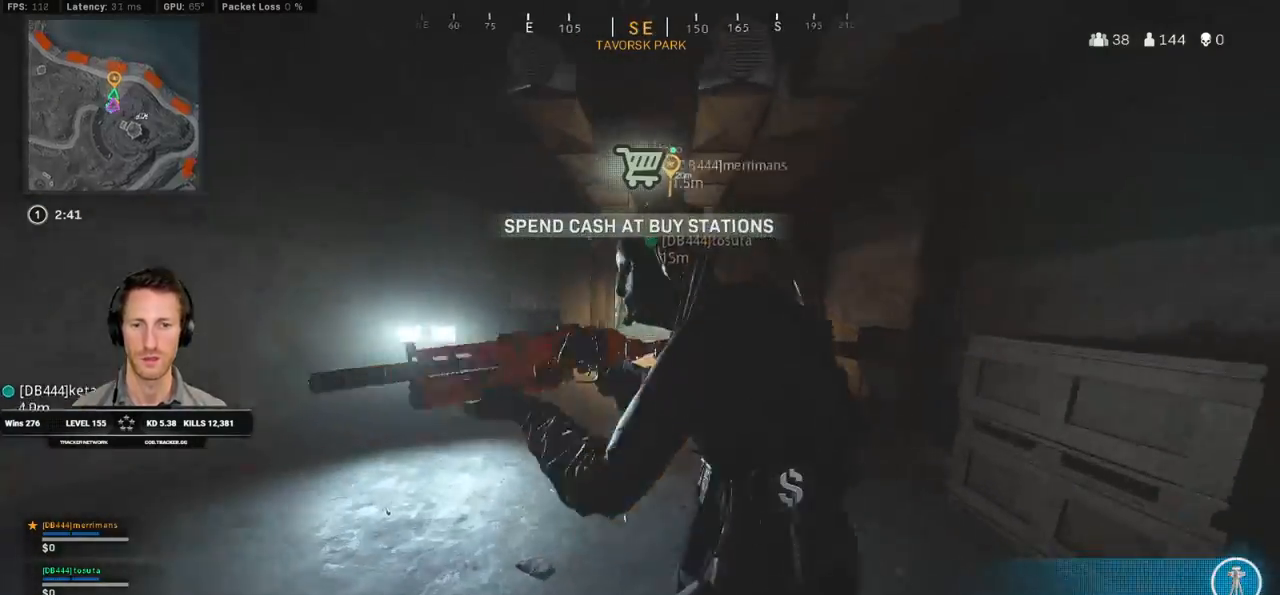
{"keys": ["shift", "w"], "mouse": [], "events": [[100, "a", "down"], [150, "a", "up"]]}
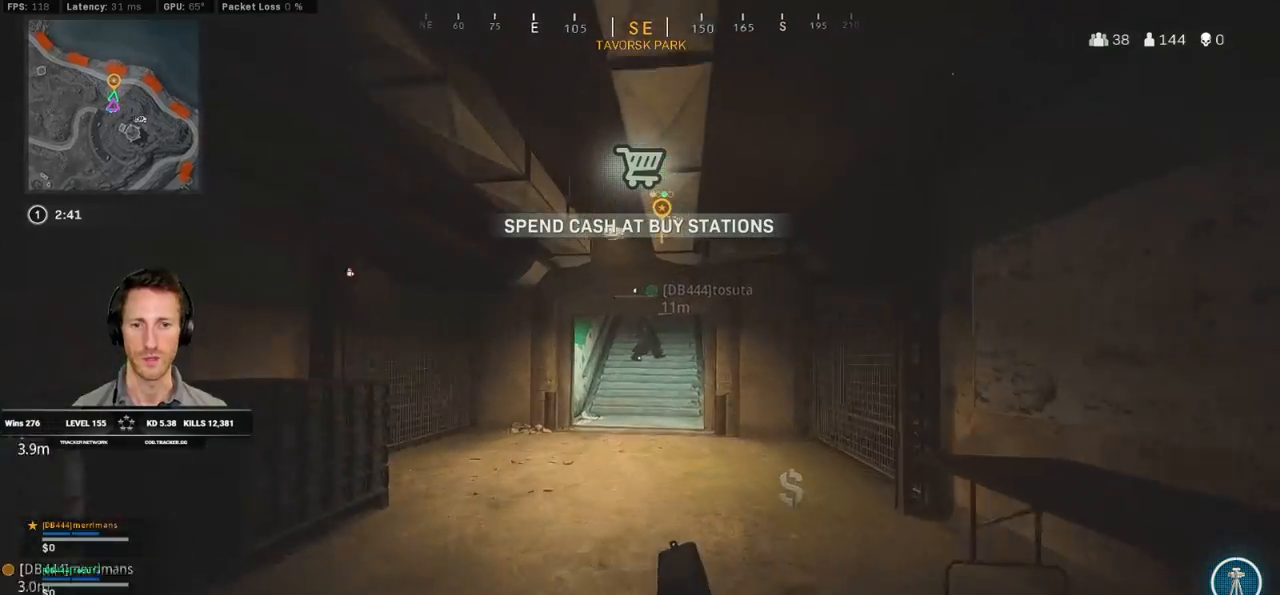
{"keys": ["c", "w"], "mouse": [], "events": [[350, "c", "down"], [400, "c", "up"], [433, "shift", "up"], [483, "c", "down"]]}
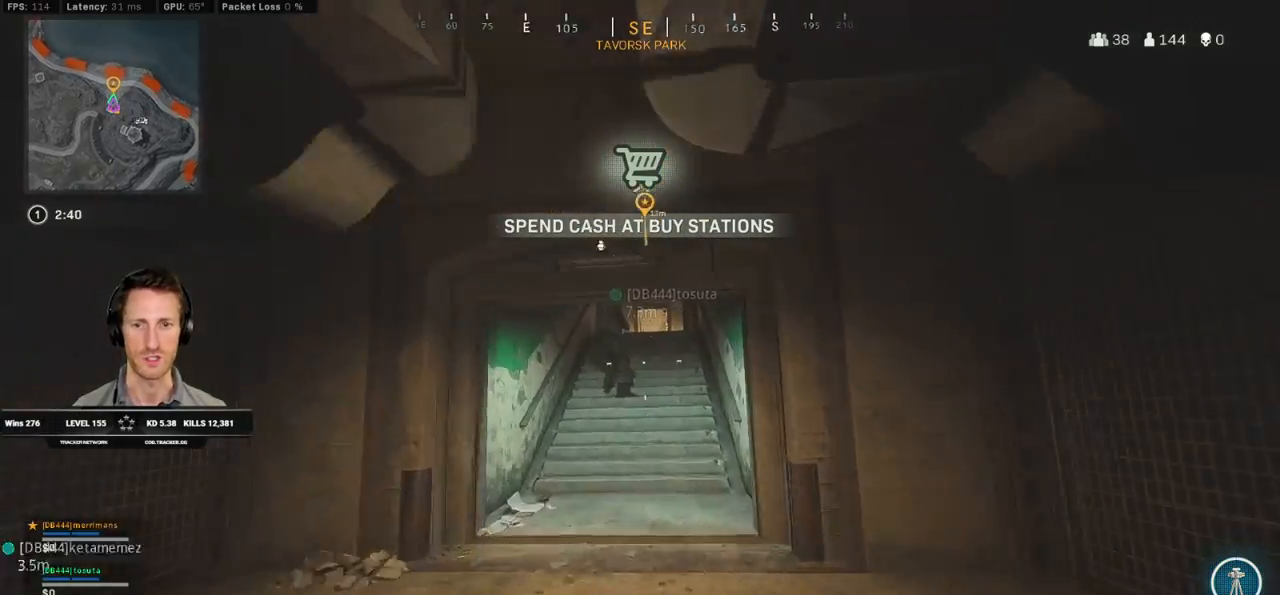
{"keys": ["shift", "w"], "mouse": [], "events": [[33, "space", "down"], [50, "shift", "down"], [83, "c", "up"], [133, "space", "up"]]}
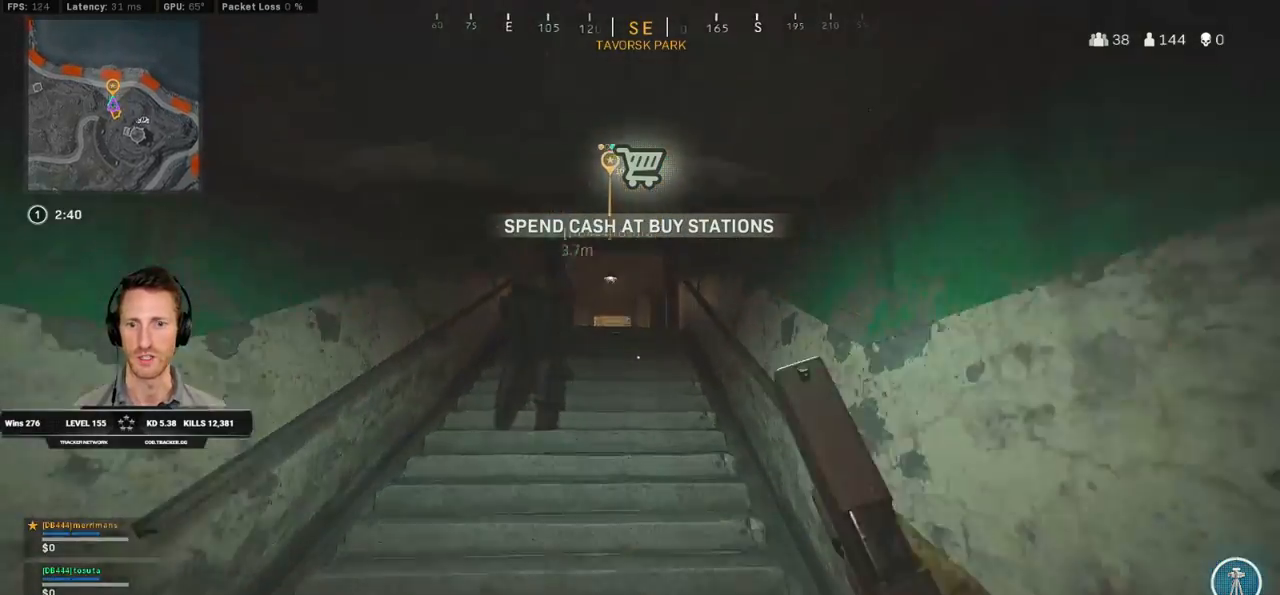
{"keys": ["shift", "w"], "mouse": [], "events": []}
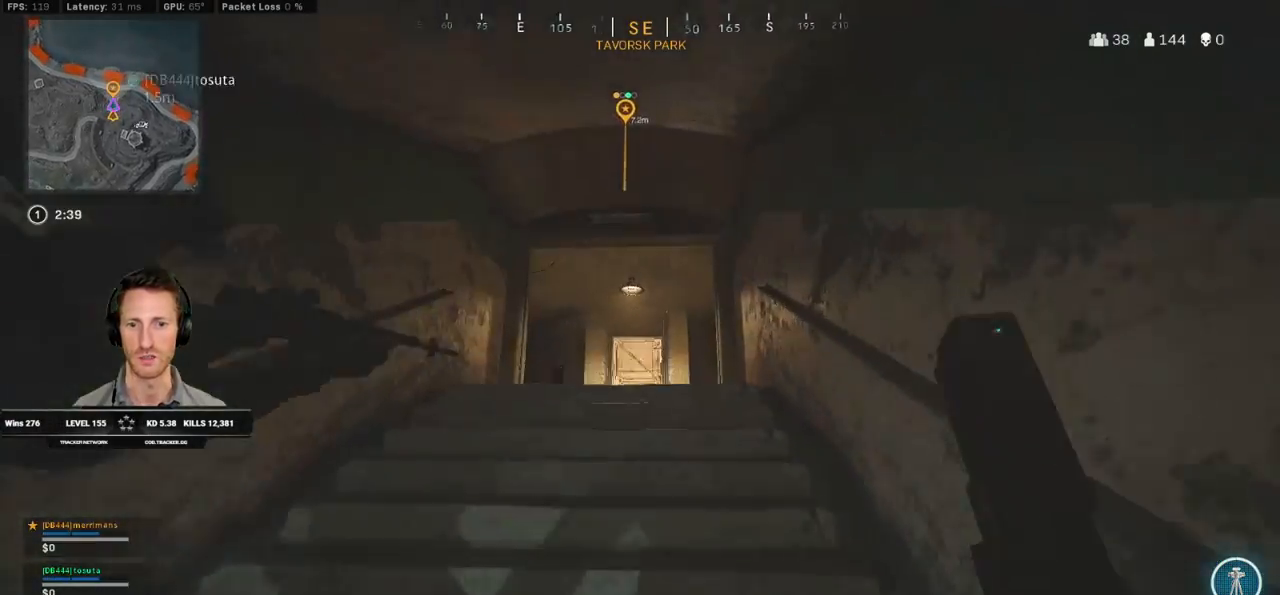
{"keys": ["shift", "w"], "mouse": [], "events": []}